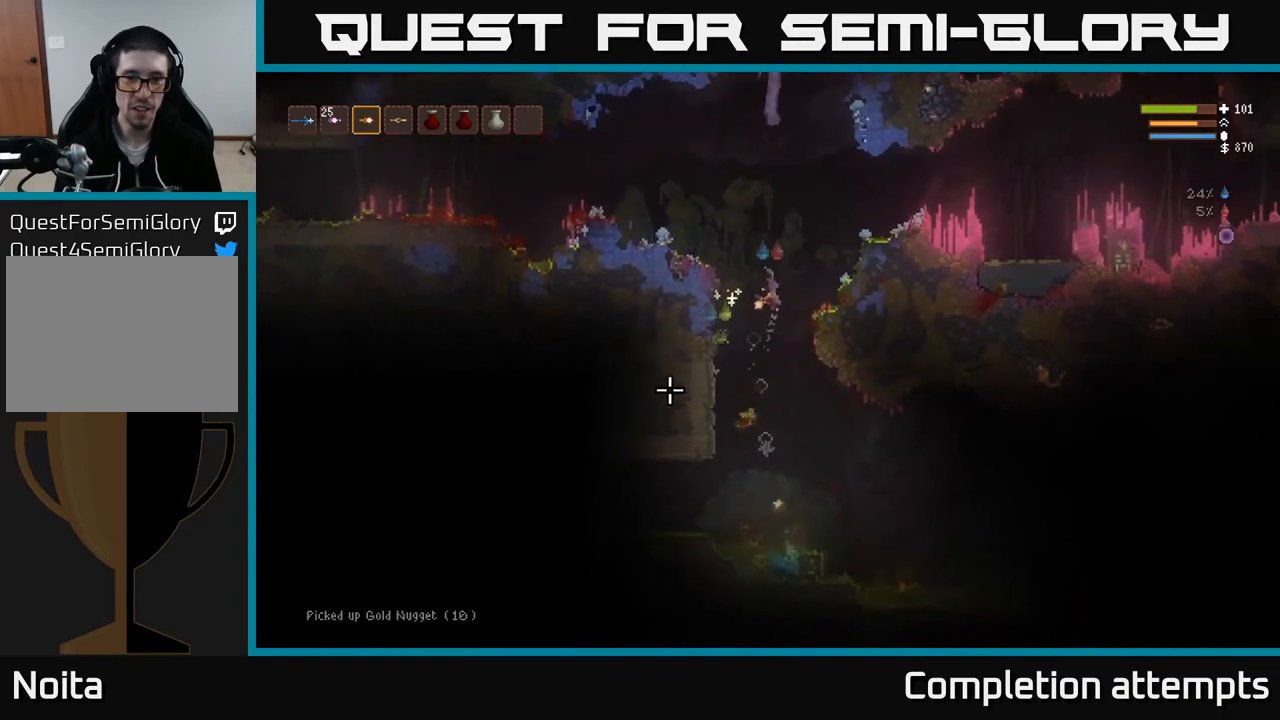
Gameplay with a controller (Xbox layout); each line is a JSON object with the inputs held at the frame after it. "events" lists button and stick changes between this image and that frame as [ms after this image, input, new state], when the widget could be followed in between.
{"buttons": ["L2"], "left_stick": "right", "right_stick": "up-left", "events": [[67, "R2", "down"], [183, "R2", "up"], [467, "right_stick", "up-left"]]}
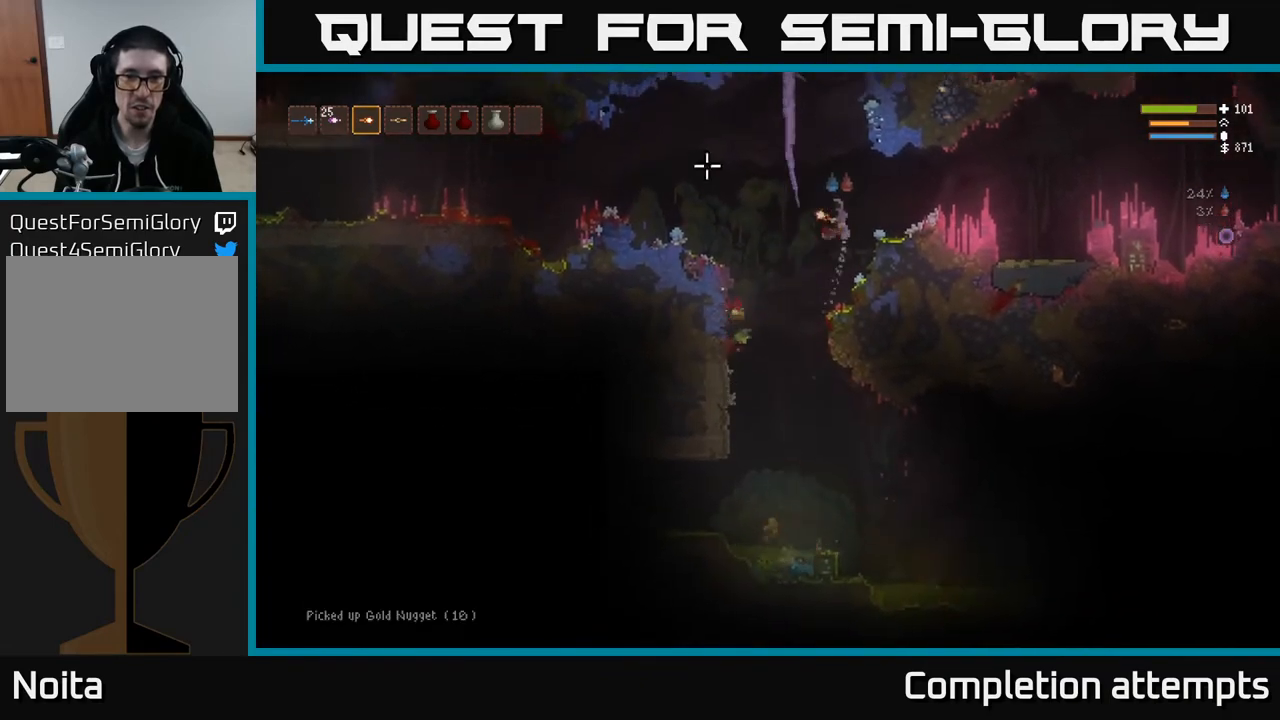
{"buttons": [], "left_stick": "right", "right_stick": "up-left", "events": [[150, "R2", "down"], [233, "R2", "up"], [350, "L2", "up"]]}
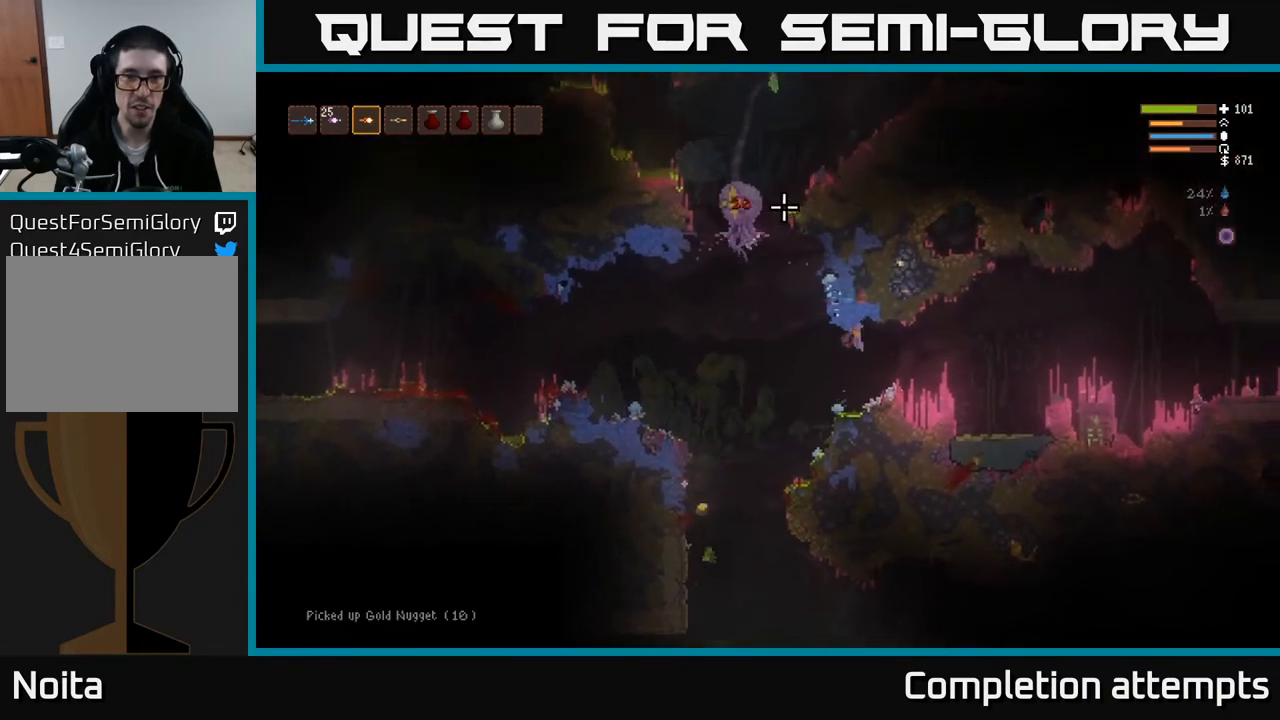
{"buttons": [], "left_stick": "right", "right_stick": "up-left", "events": [[300, "L2", "down"], [417, "L2", "up"]]}
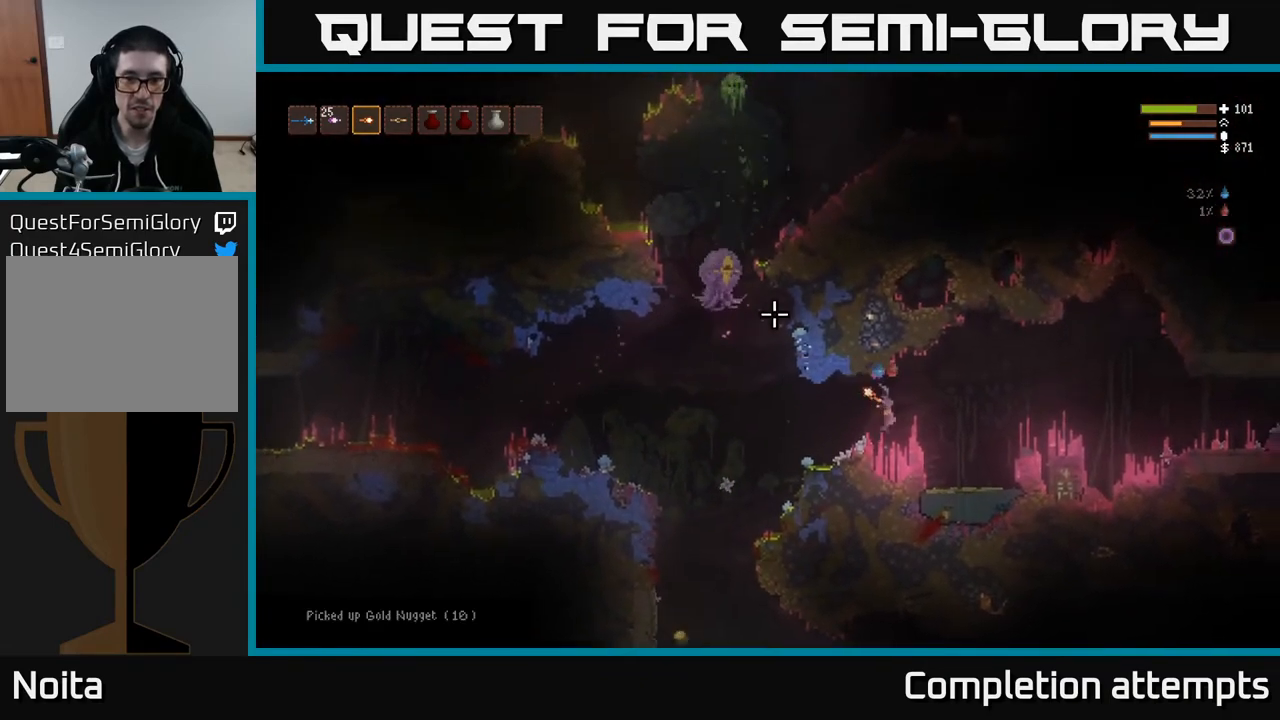
{"buttons": ["L2"], "left_stick": "right", "right_stick": "up-left", "events": [[117, "left_stick", "center"], [200, "left_stick", "left"], [250, "left_stick", "center"], [333, "left_stick", "right"], [383, "L2", "down"]]}
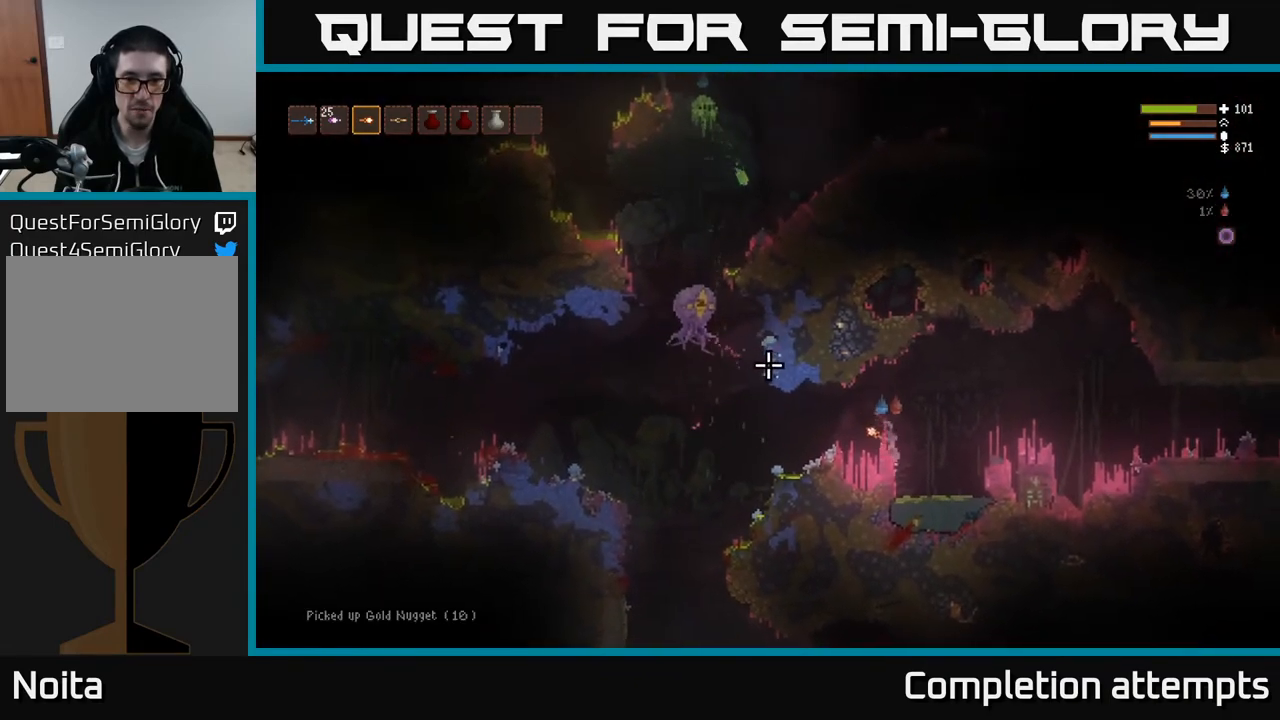
{"buttons": ["L2"], "left_stick": "right", "right_stick": "left", "events": [[50, "right_stick", "left"], [67, "L2", "up"], [450, "L2", "down"]]}
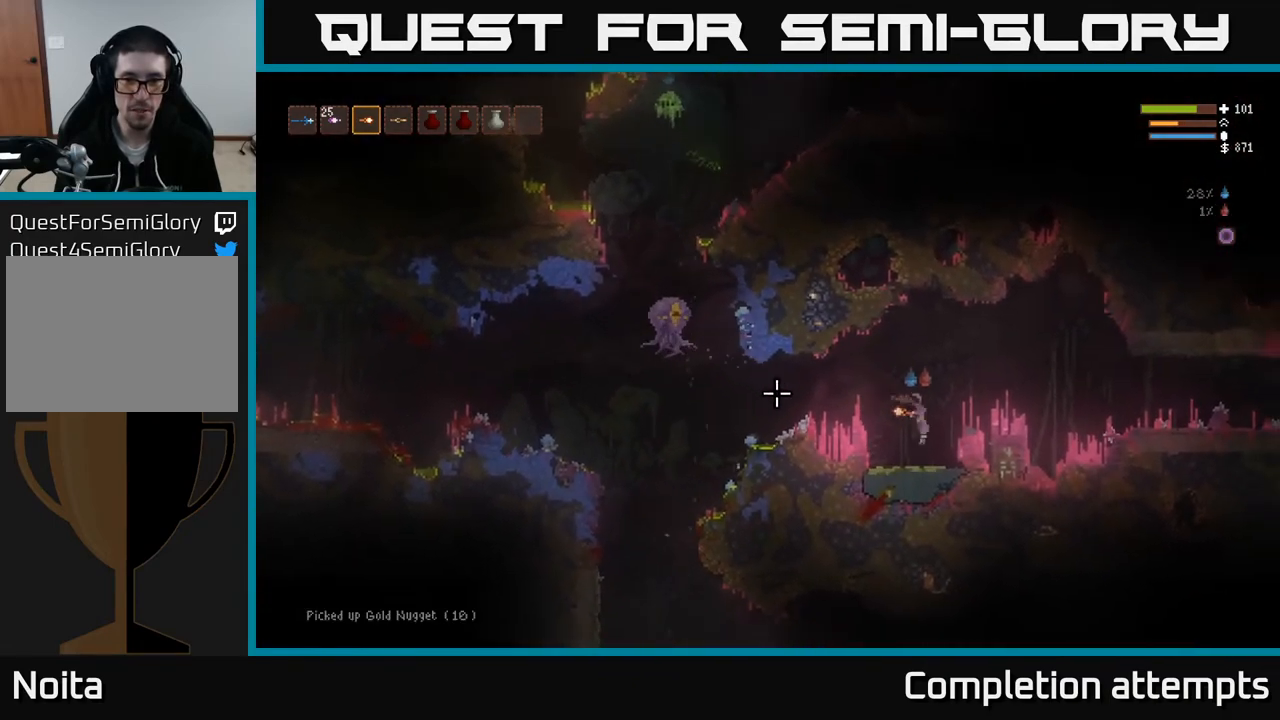
{"buttons": [], "left_stick": "center", "right_stick": "left", "events": [[100, "L2", "up"], [333, "left_stick", "left"], [417, "left_stick", "center"]]}
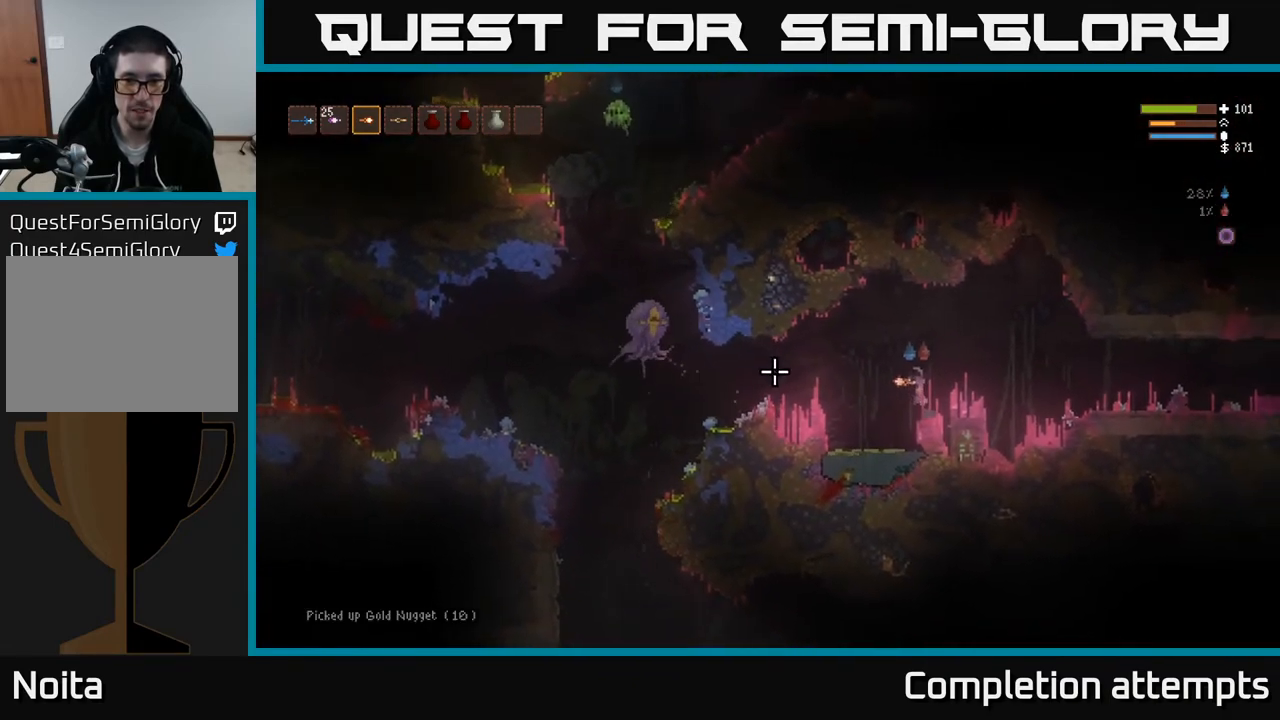
{"buttons": ["L2"], "left_stick": "center", "right_stick": "left", "events": [[200, "left_stick", "right"], [250, "R2", "down"], [267, "L2", "down"], [350, "R2", "up"], [500, "left_stick", "center"]]}
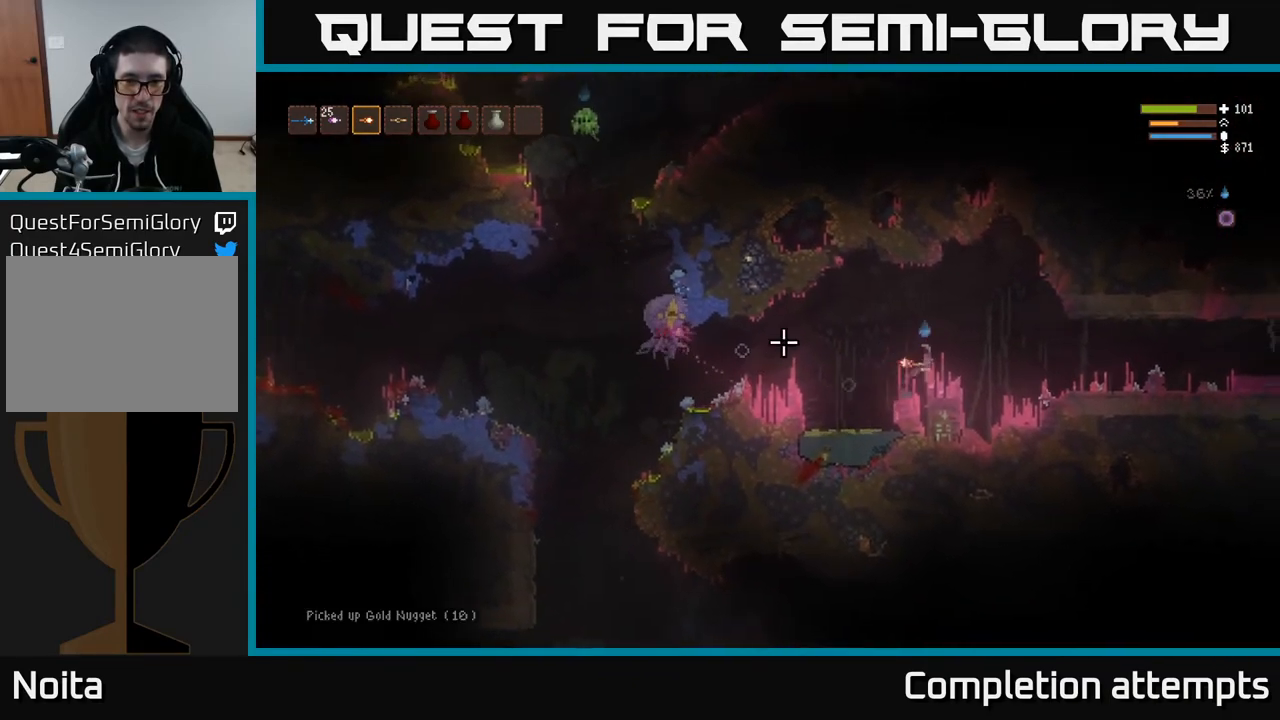
{"buttons": [], "left_stick": "left", "right_stick": "left", "events": [[50, "L2", "up"], [200, "left_stick", "right"], [283, "R2", "down"], [350, "R2", "up"], [400, "left_stick", "center"], [450, "left_stick", "left"]]}
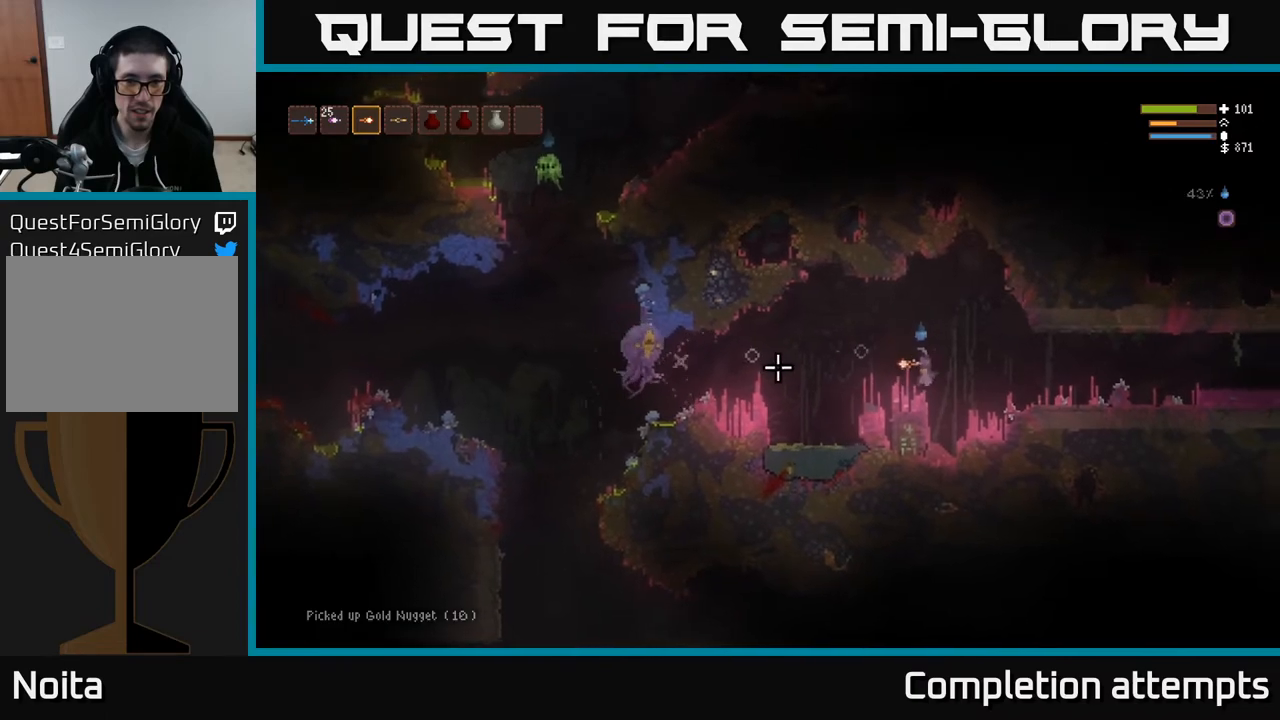
{"buttons": ["R2"], "left_stick": "center", "right_stick": "left", "events": [[50, "L2", "down"], [67, "left_stick", "center"], [117, "R2", "down"], [183, "L2", "up"]]}
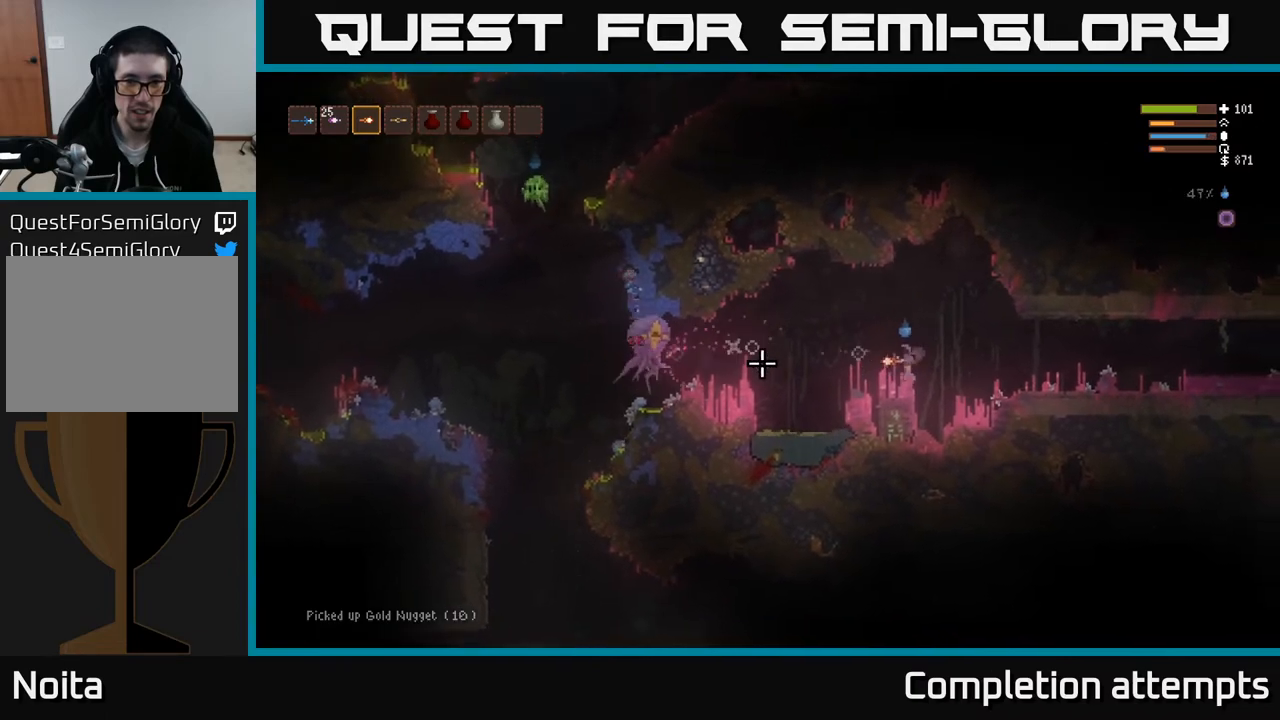
{"buttons": ["R2"], "left_stick": "center", "right_stick": "left", "events": [[33, "L2", "down"], [167, "L2", "up"], [367, "L2", "down"], [500, "L2", "up"]]}
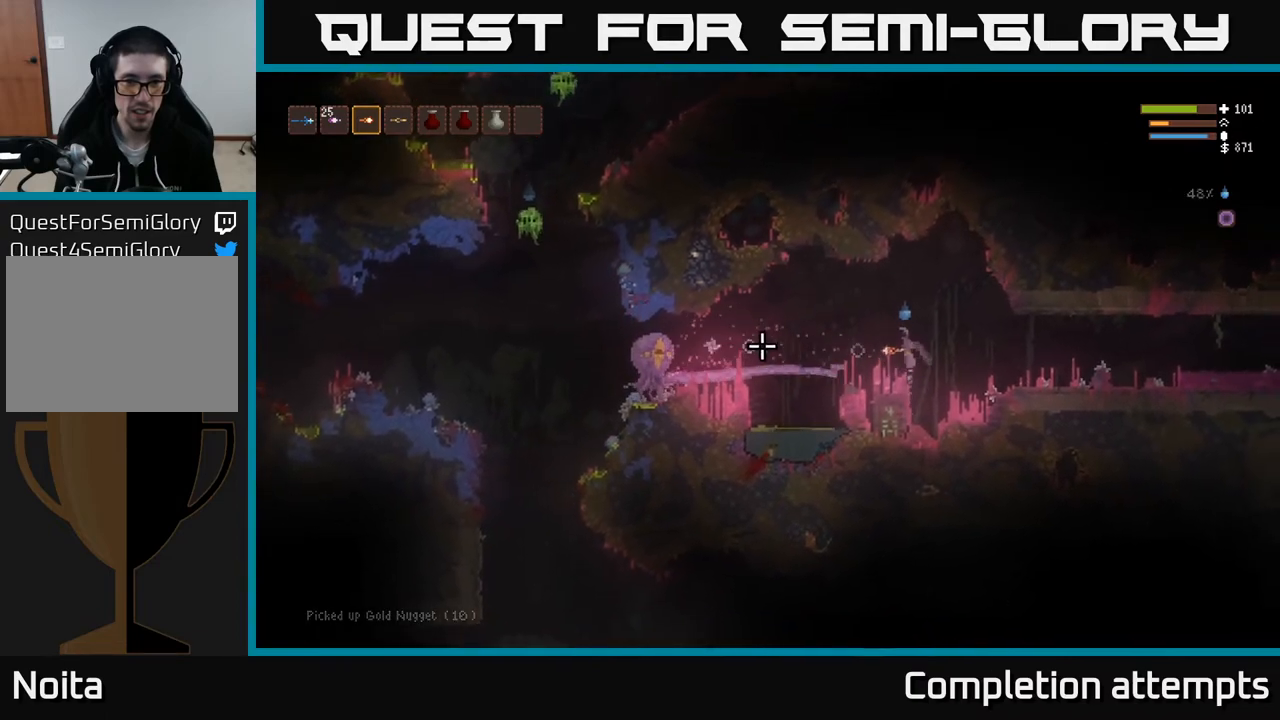
{"buttons": ["R2"], "left_stick": "center", "right_stick": "left", "events": [[233, "L2", "down"], [317, "L2", "up"]]}
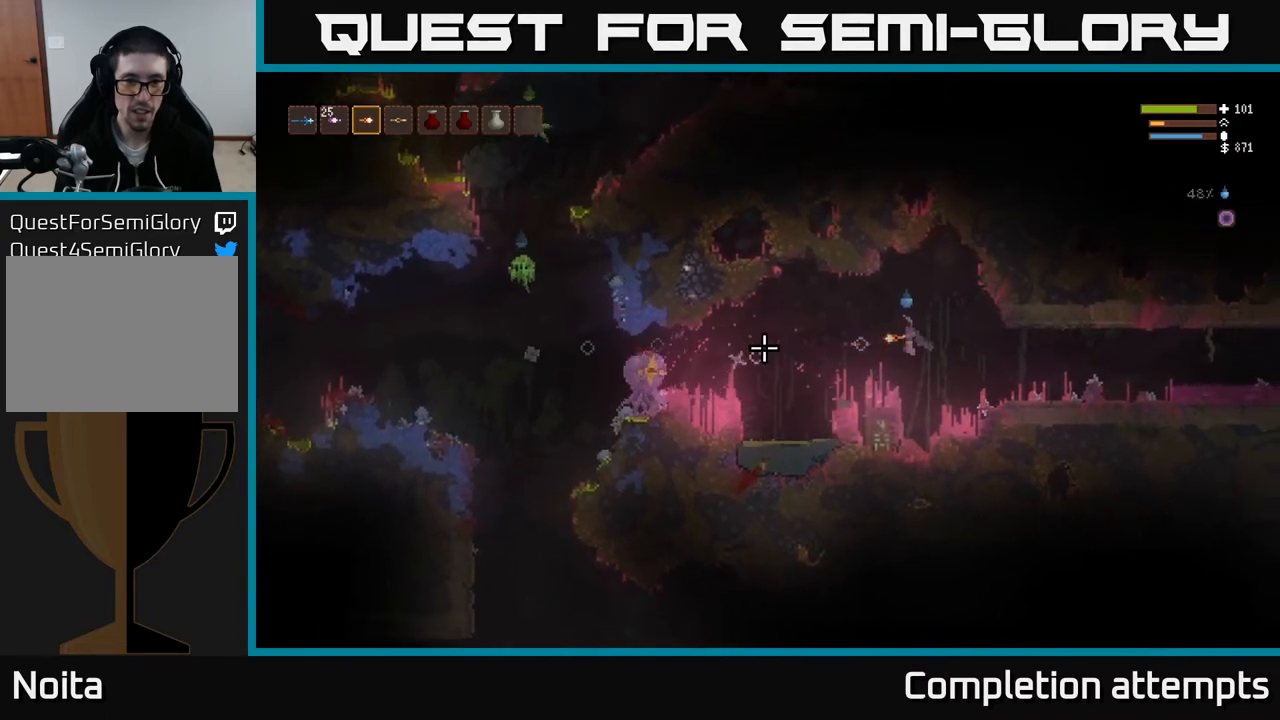
{"buttons": ["R2"], "left_stick": "center", "right_stick": "left", "events": [[33, "L2", "down"], [117, "L2", "up"], [350, "L2", "down"], [450, "L2", "up"]]}
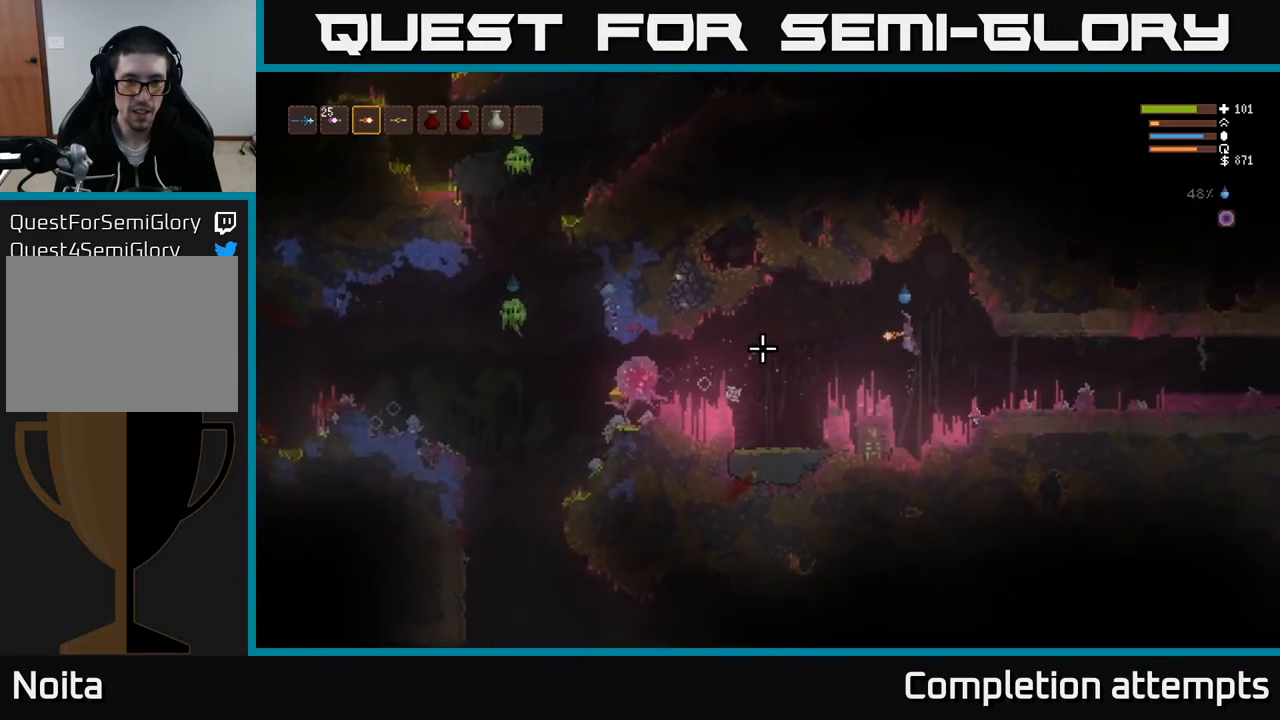
{"buttons": ["L2"], "left_stick": "left", "right_stick": "left", "events": [[117, "R2", "up"], [150, "left_stick", "left"], [267, "left_stick", "center"], [383, "L2", "down"], [433, "left_stick", "left"]]}
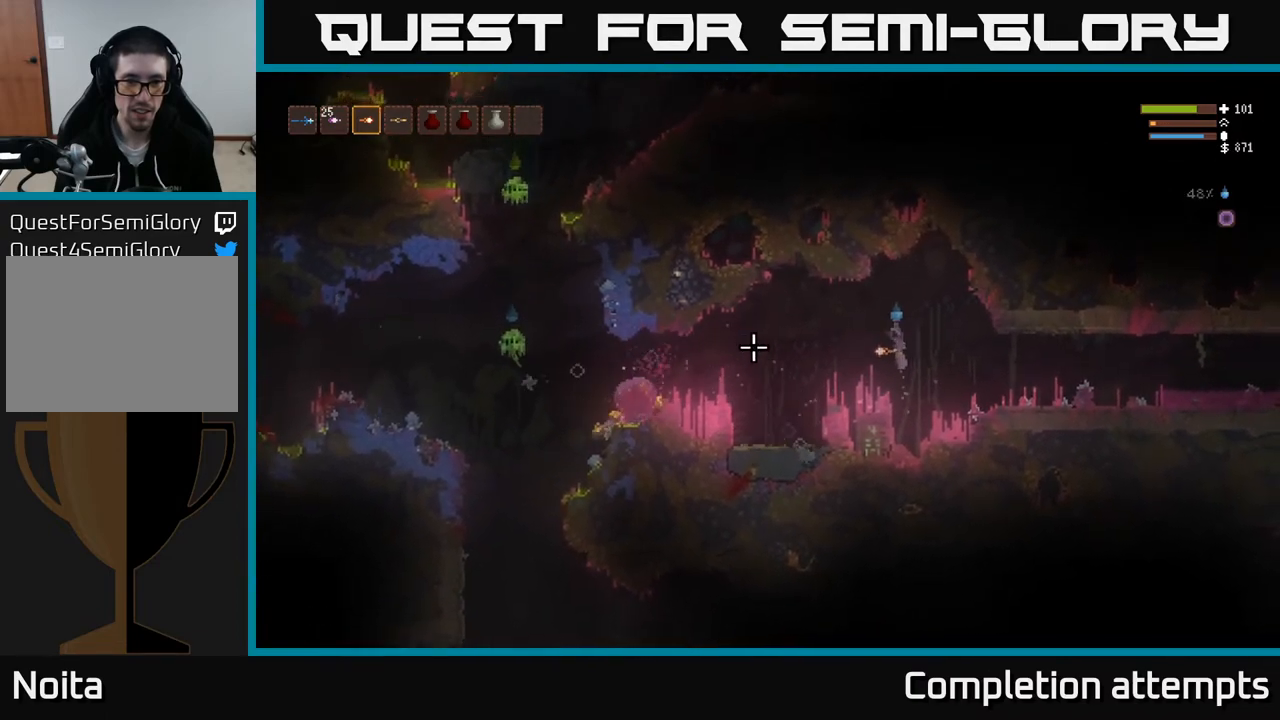
{"buttons": [], "left_stick": "center", "right_stick": "left", "events": [[33, "L2", "up"], [117, "left_stick", "center"], [250, "left_stick", "left"], [383, "R2", "down"], [467, "left_stick", "center"], [483, "R2", "up"]]}
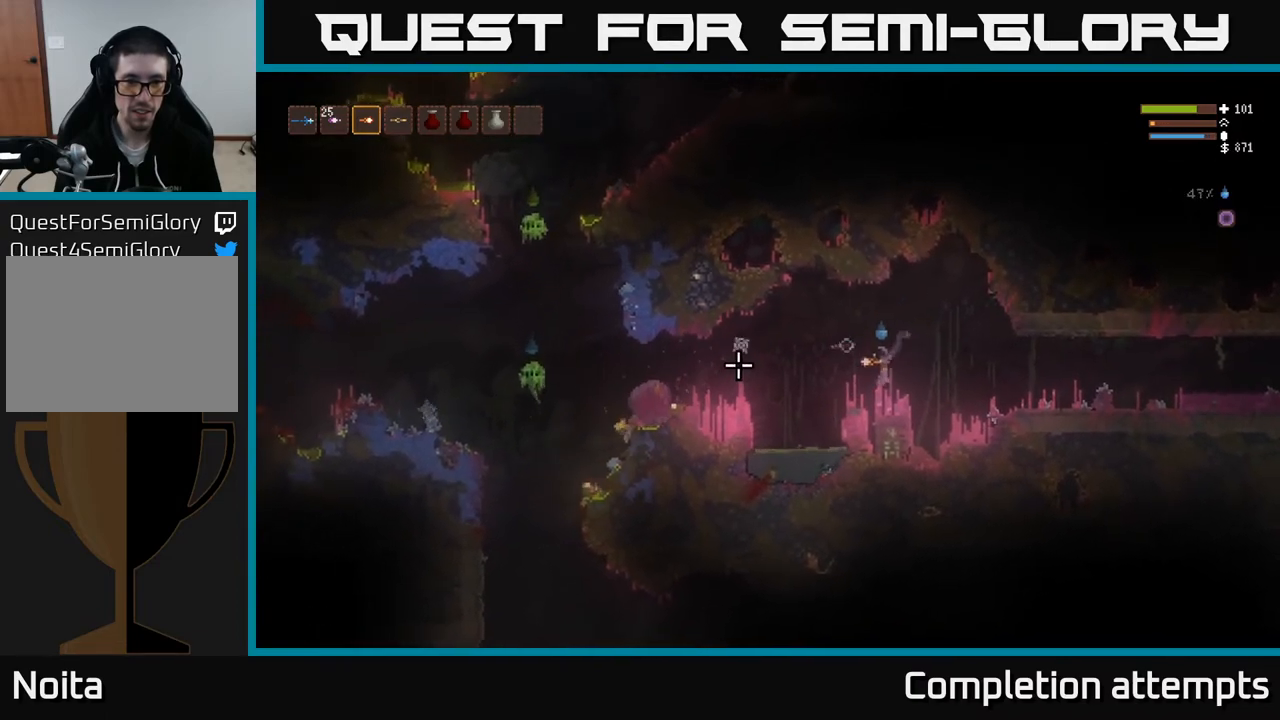
{"buttons": ["L2"], "left_stick": "right", "right_stick": "left", "events": [[100, "L2", "down"], [133, "R2", "down"], [233, "L2", "up"], [233, "R2", "up"], [383, "L2", "down"], [400, "left_stick", "right"]]}
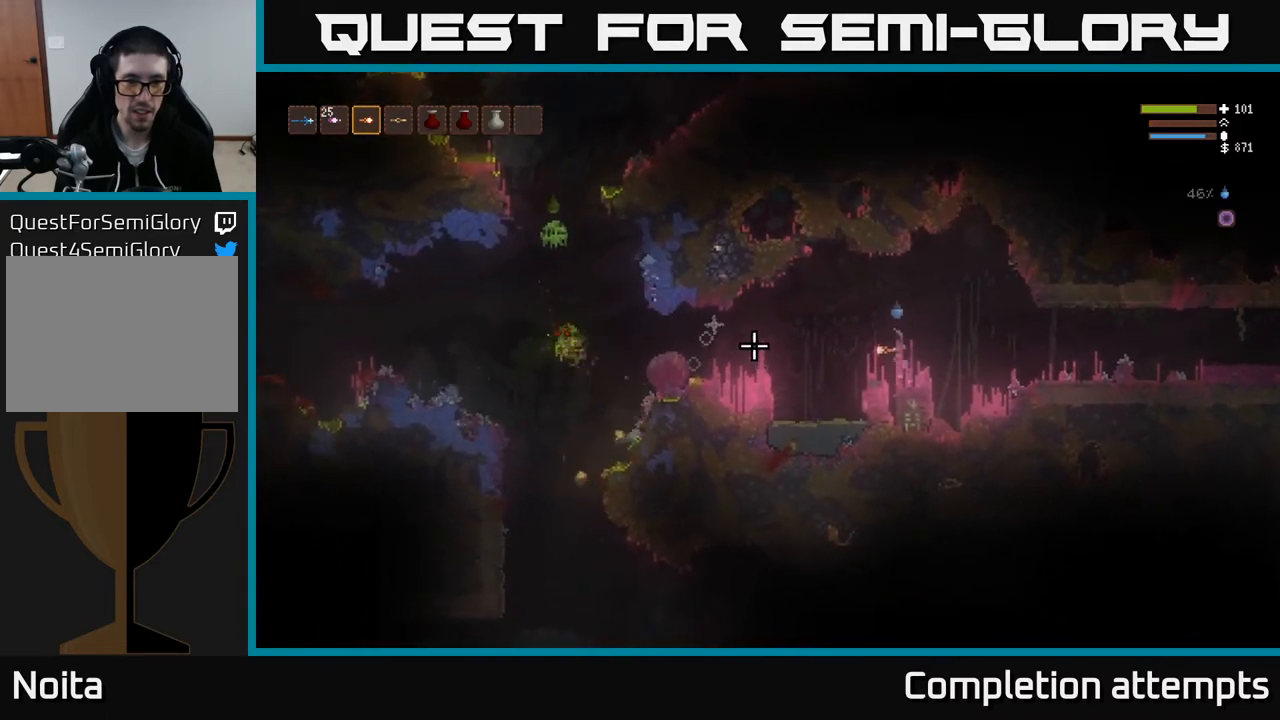
{"buttons": ["L2"], "left_stick": "center", "right_stick": "left", "events": [[17, "L2", "up"], [17, "R2", "down"], [50, "left_stick", "center"], [117, "R2", "up"], [233, "left_stick", "right"], [383, "L2", "down"], [450, "left_stick", "center"]]}
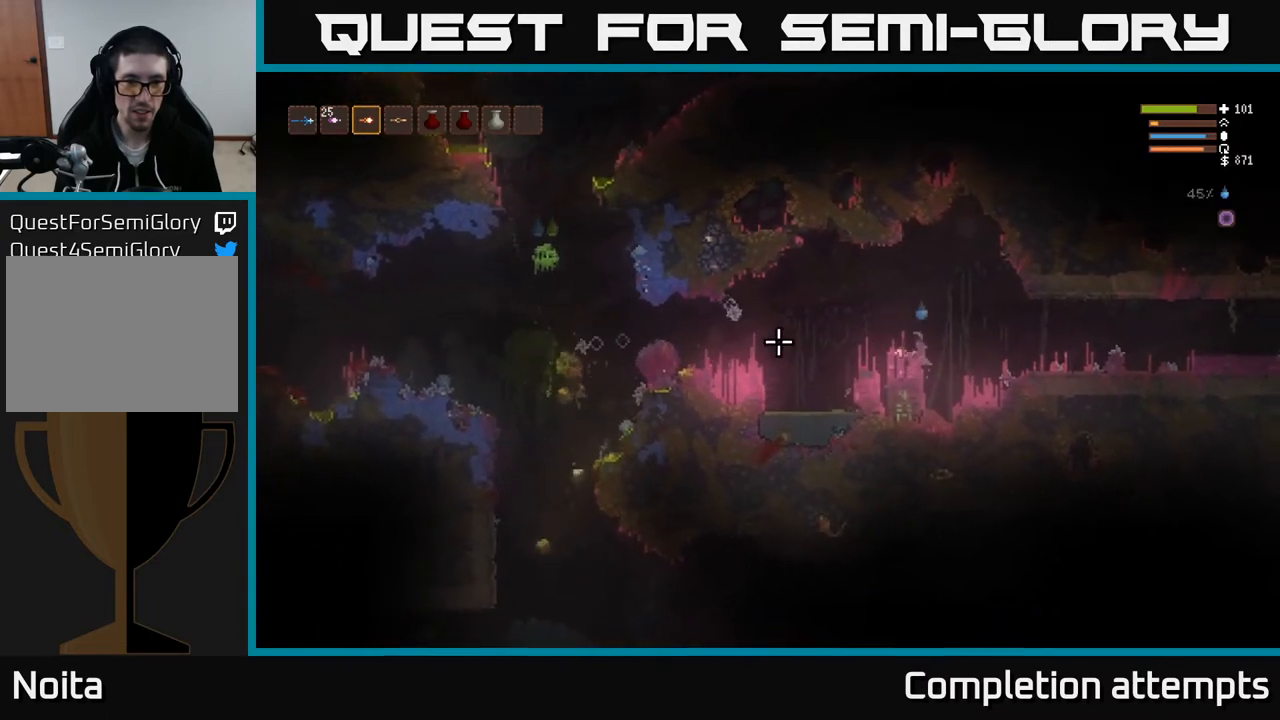
{"buttons": ["L2"], "left_stick": "center", "right_stick": "left", "events": [[33, "left_stick", "left"], [50, "L2", "up"], [350, "left_stick", "center"], [467, "L2", "down"]]}
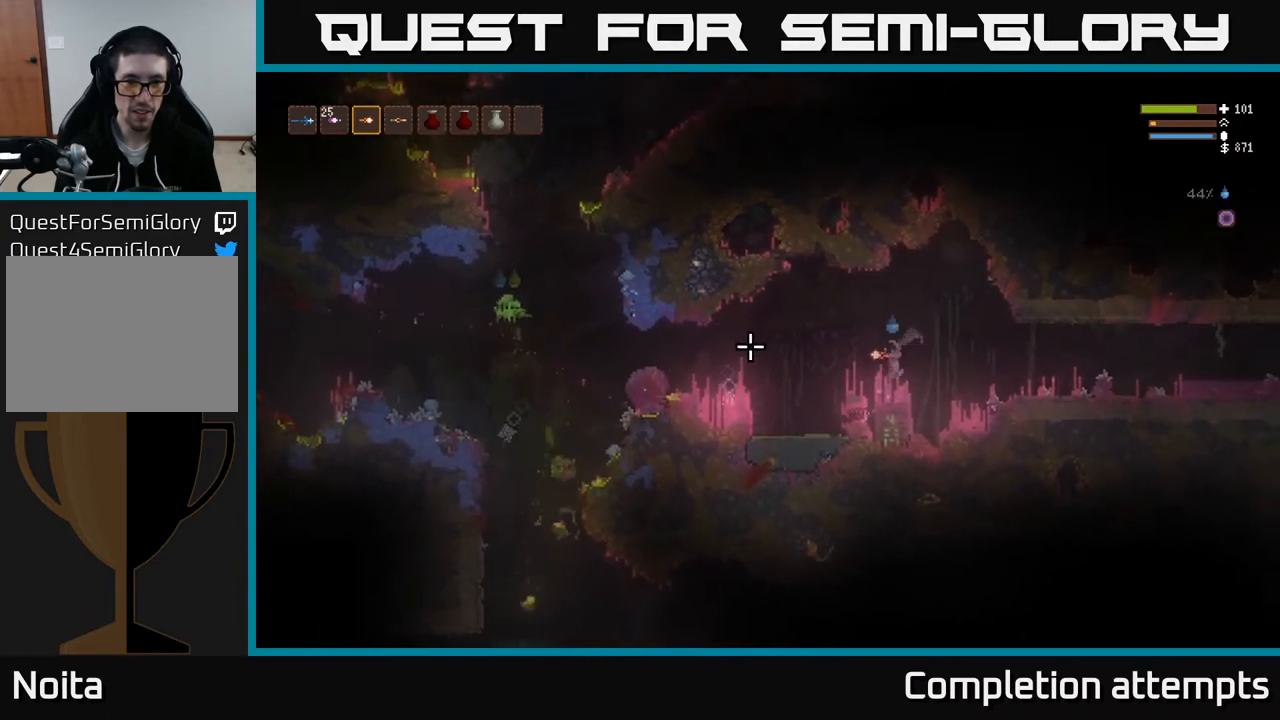
{"buttons": [], "left_stick": "center", "right_stick": "left", "events": [[50, "left_stick", "left"], [67, "R2", "down"], [117, "L2", "up"], [133, "R2", "up"], [183, "left_stick", "center"], [267, "left_stick", "left"], [500, "left_stick", "center"]]}
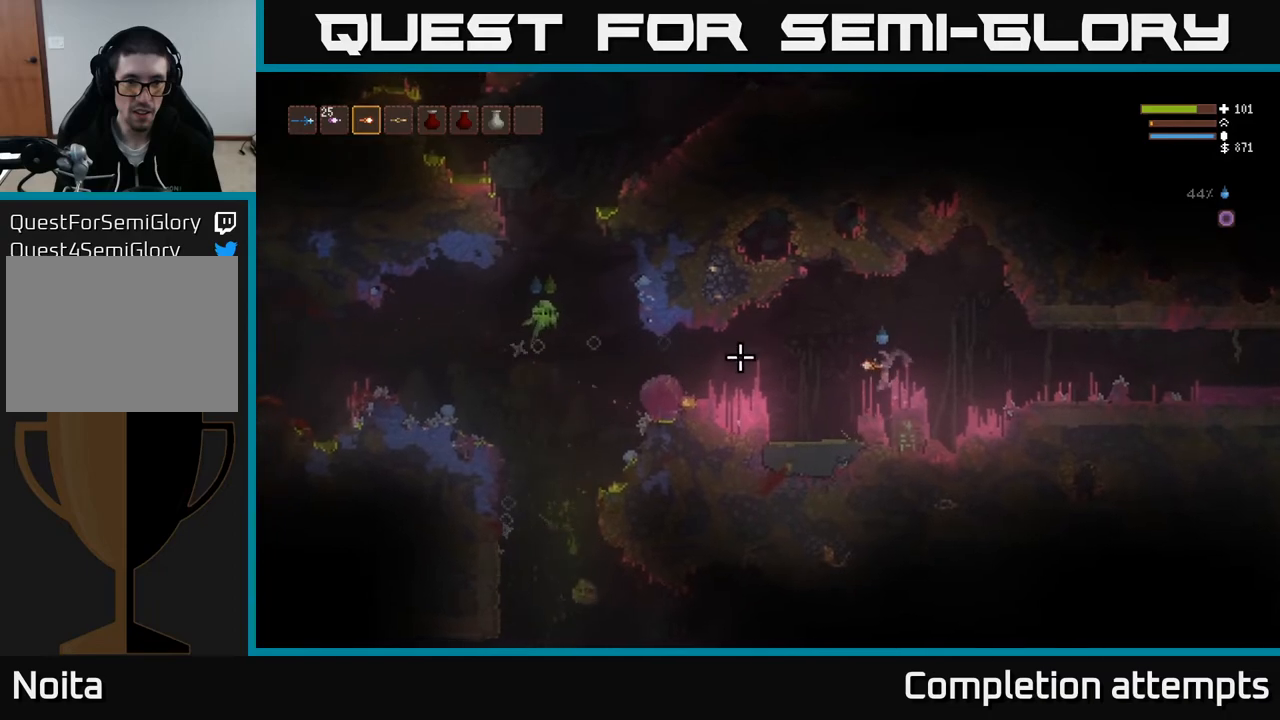
{"buttons": [], "left_stick": "left", "right_stick": "left", "events": [[50, "left_stick", "left"], [67, "R2", "down"], [100, "L2", "down"], [167, "R2", "up"], [217, "left_stick", "center"], [367, "L2", "up"], [483, "left_stick", "left"]]}
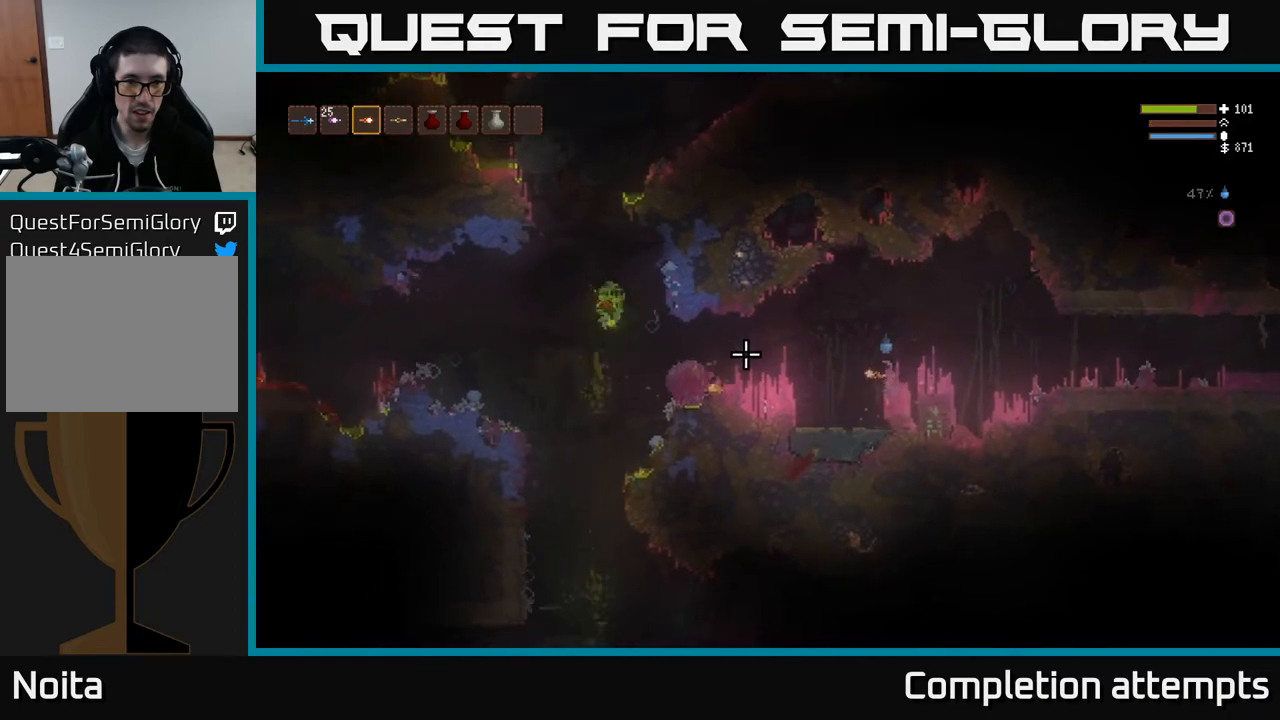
{"buttons": ["L2"], "left_stick": "left", "right_stick": "left", "events": [[167, "L2", "down"], [167, "left_stick", "center"], [333, "left_stick", "left"]]}
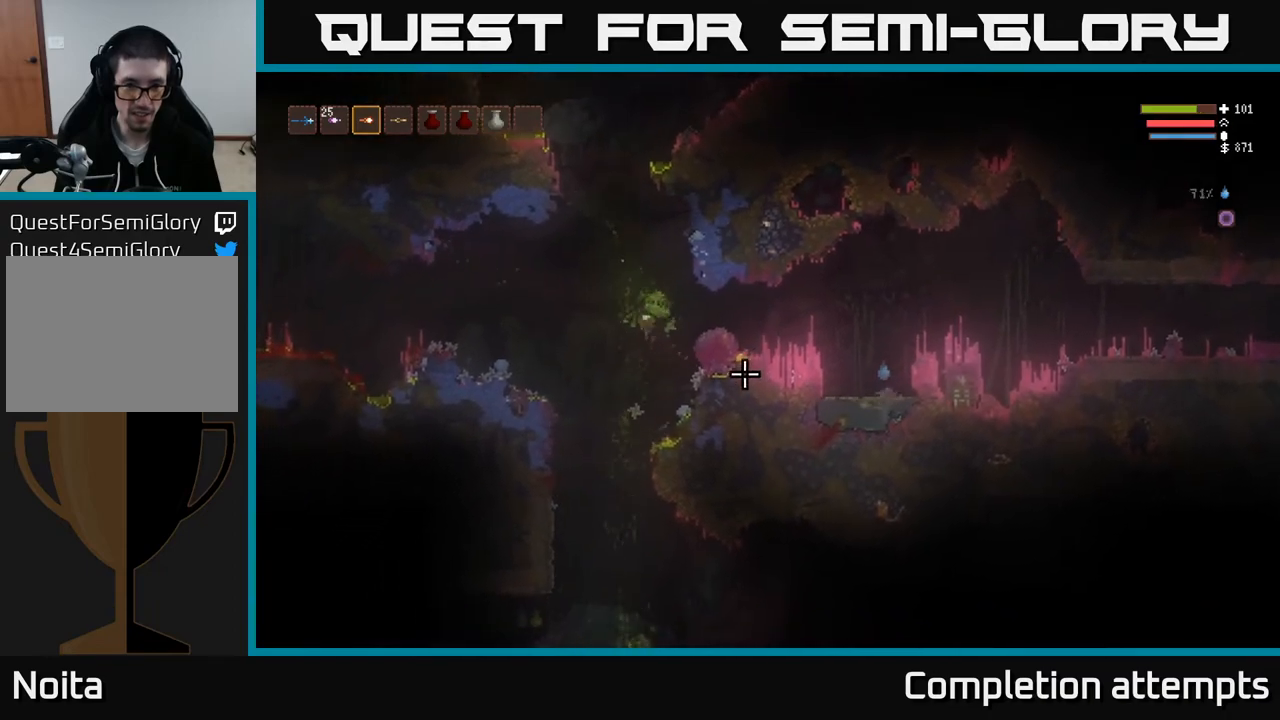
{"buttons": [], "left_stick": "left", "right_stick": "up-left", "events": [[67, "L2", "up"], [67, "left_stick", "center"], [133, "left_stick", "right"], [267, "left_stick", "center"], [317, "left_stick", "left"], [383, "right_stick", "up-left"]]}
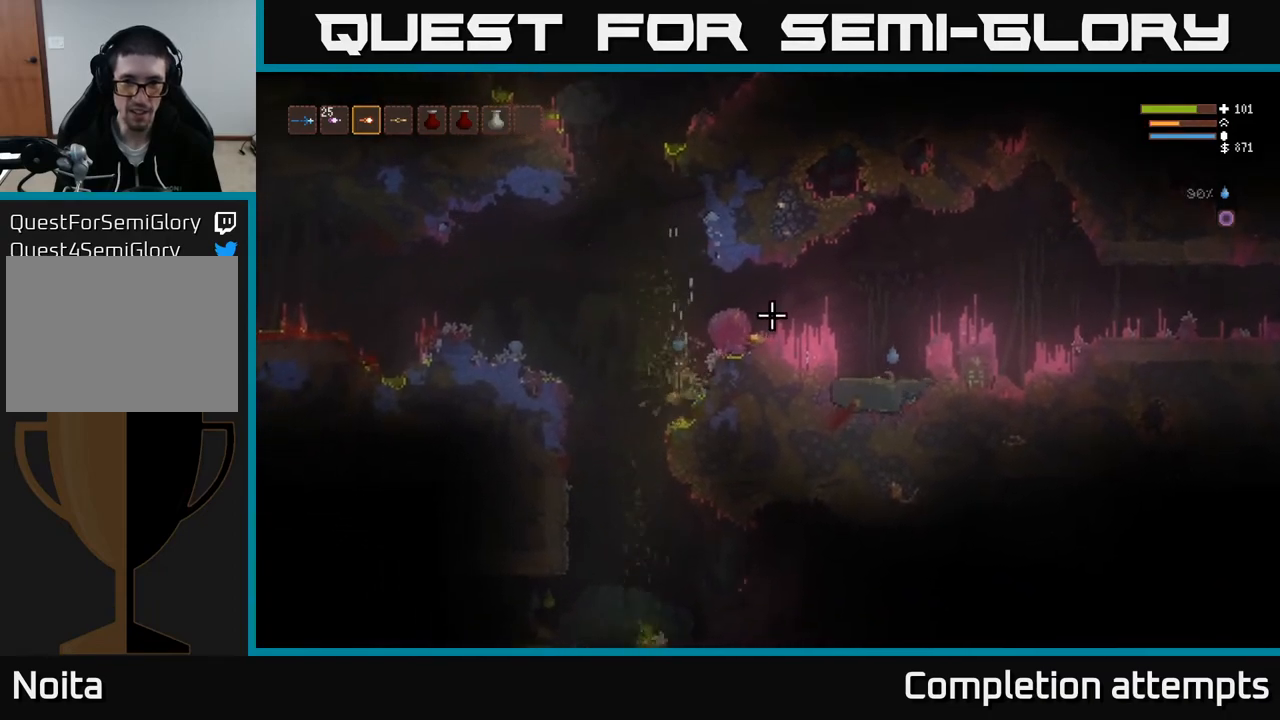
{"buttons": ["L2"], "left_stick": "left", "right_stick": "left", "events": [[67, "L2", "down"], [300, "right_stick", "left"]]}
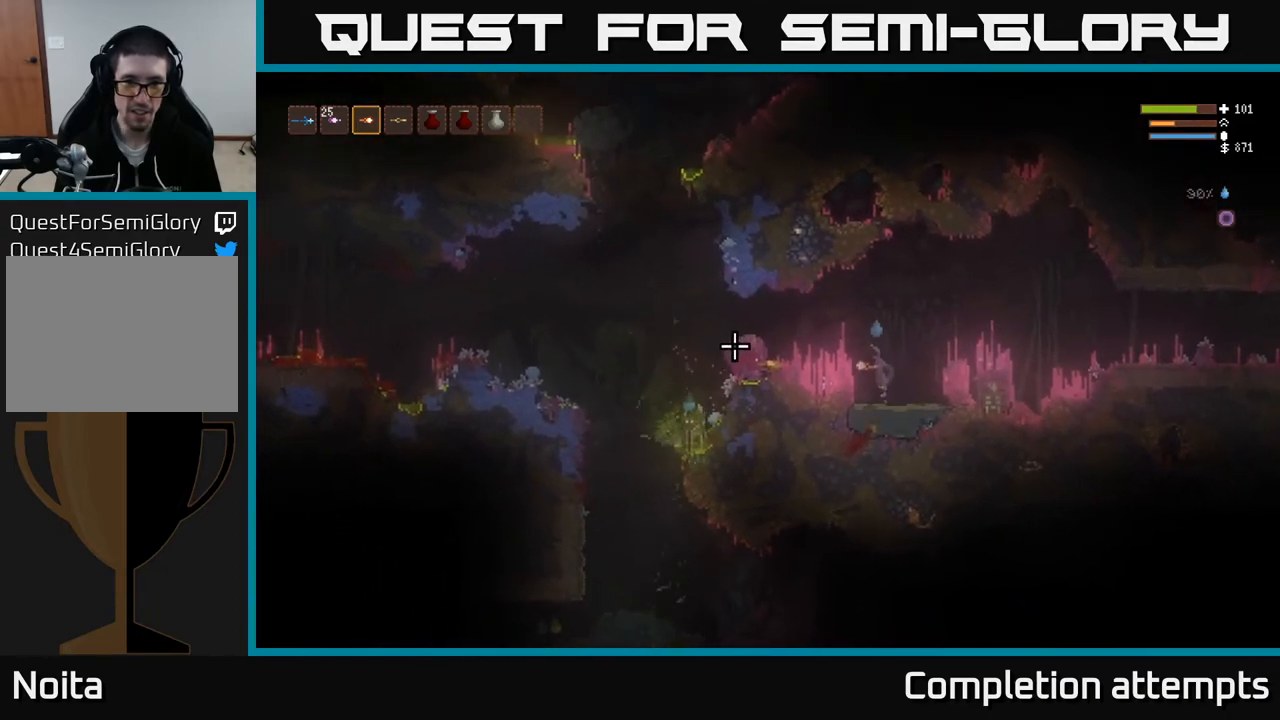
{"buttons": [], "left_stick": "left", "right_stick": "left", "events": [[217, "L2", "up"]]}
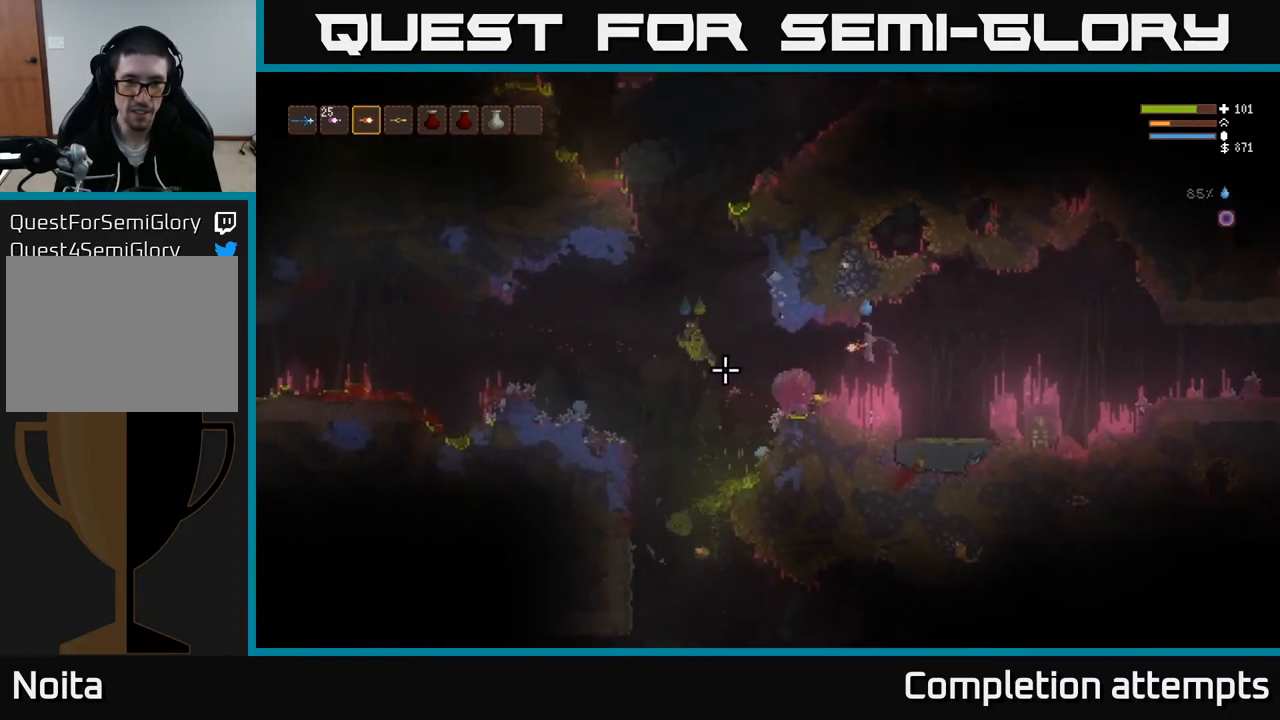
{"buttons": [], "left_stick": "center", "right_stick": "left", "events": [[333, "L2", "down"], [417, "R2", "down"], [467, "L2", "up"], [483, "R2", "up"], [483, "left_stick", "center"]]}
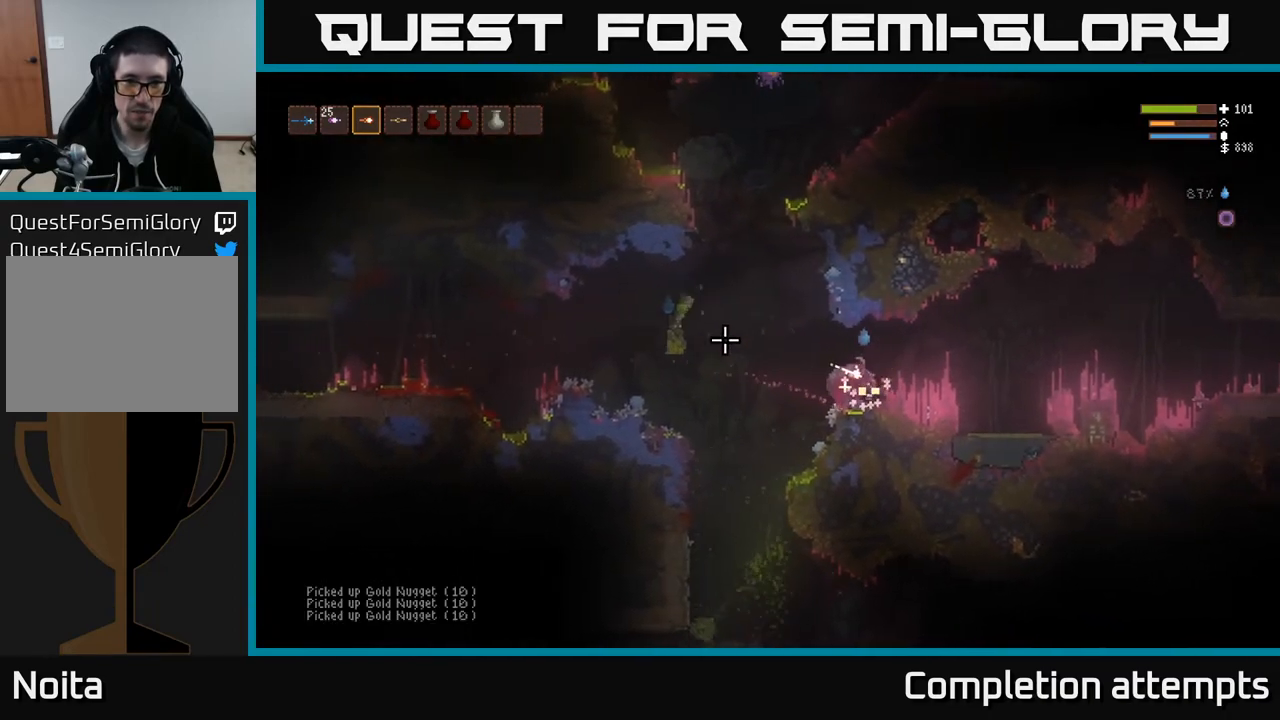
{"buttons": [], "left_stick": "right", "right_stick": "left", "events": [[33, "left_stick", "right"], [167, "L2", "down"], [417, "L2", "up"]]}
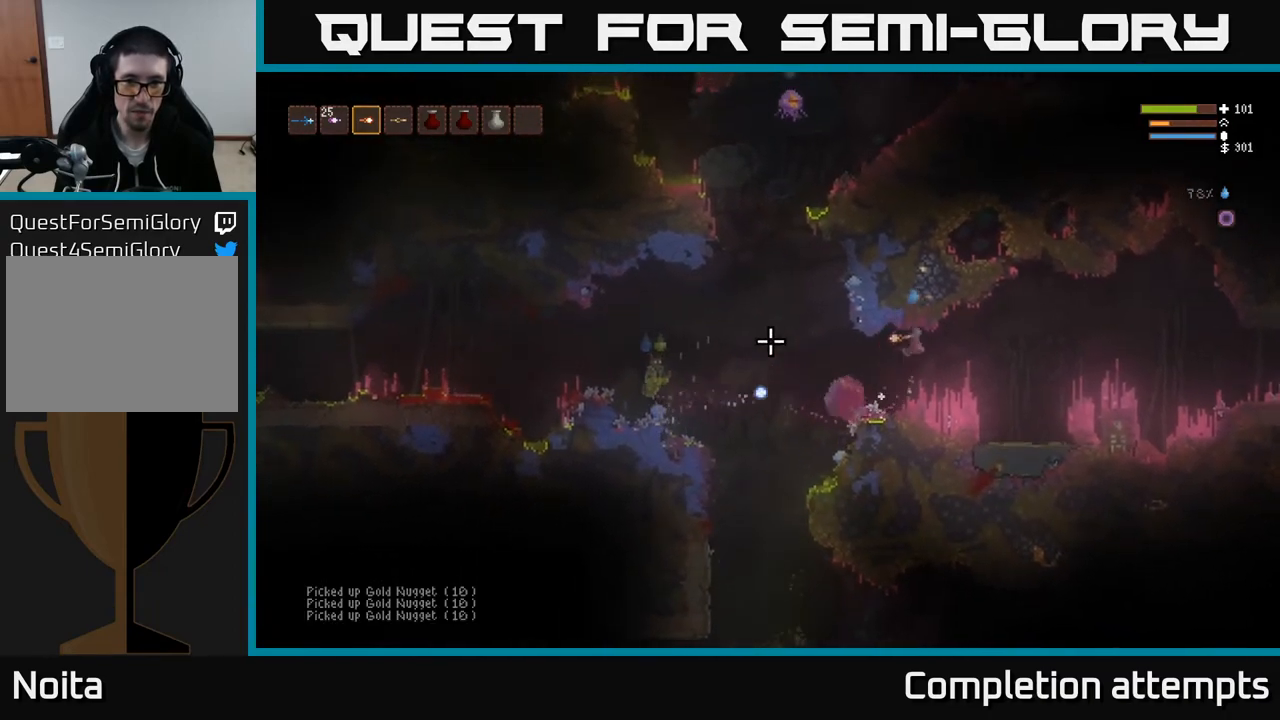
{"buttons": ["L2"], "left_stick": "right", "right_stick": "left", "events": [[183, "L2", "down"]]}
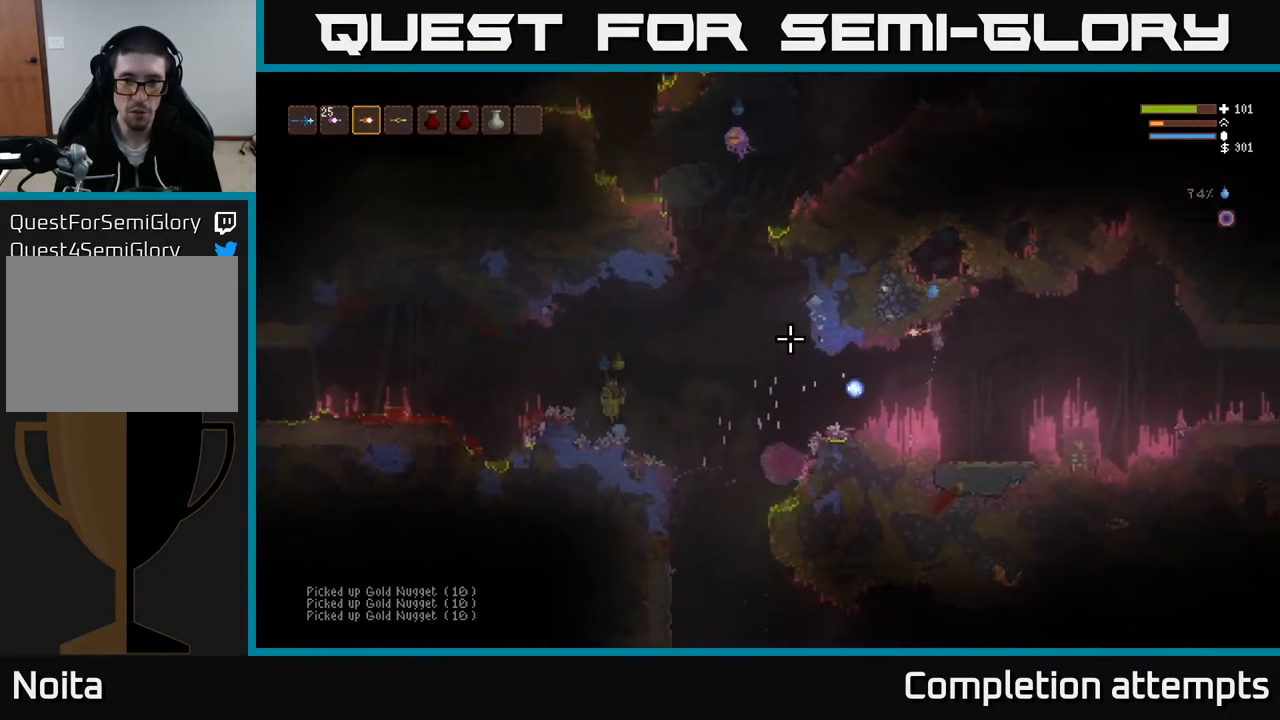
{"buttons": ["L2"], "left_stick": "left", "right_stick": "left", "events": [[17, "L2", "up"], [183, "left_stick", "center"], [233, "left_stick", "left"], [367, "L2", "down"]]}
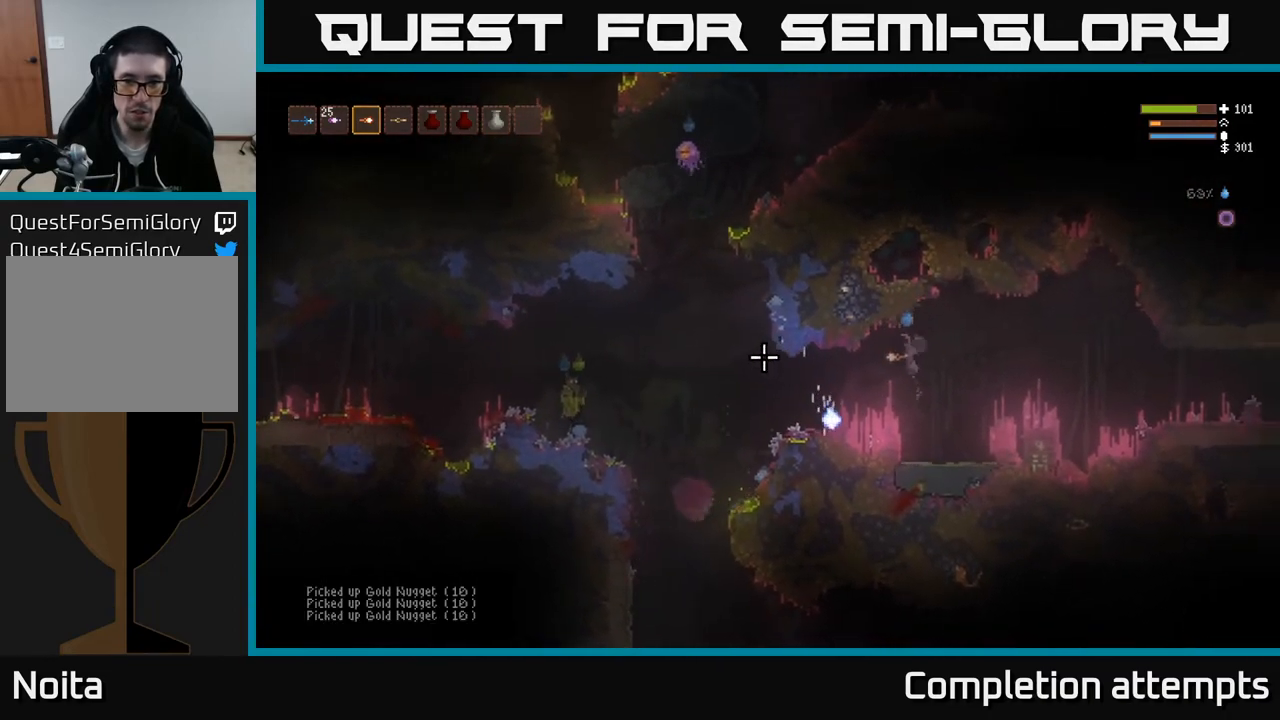
{"buttons": [], "left_stick": "center", "right_stick": "left", "events": [[33, "L2", "up"], [33, "R2", "down"], [67, "left_stick", "center"], [133, "R2", "up"], [133, "left_stick", "right"], [283, "left_stick", "center"], [333, "left_stick", "left"], [483, "left_stick", "center"]]}
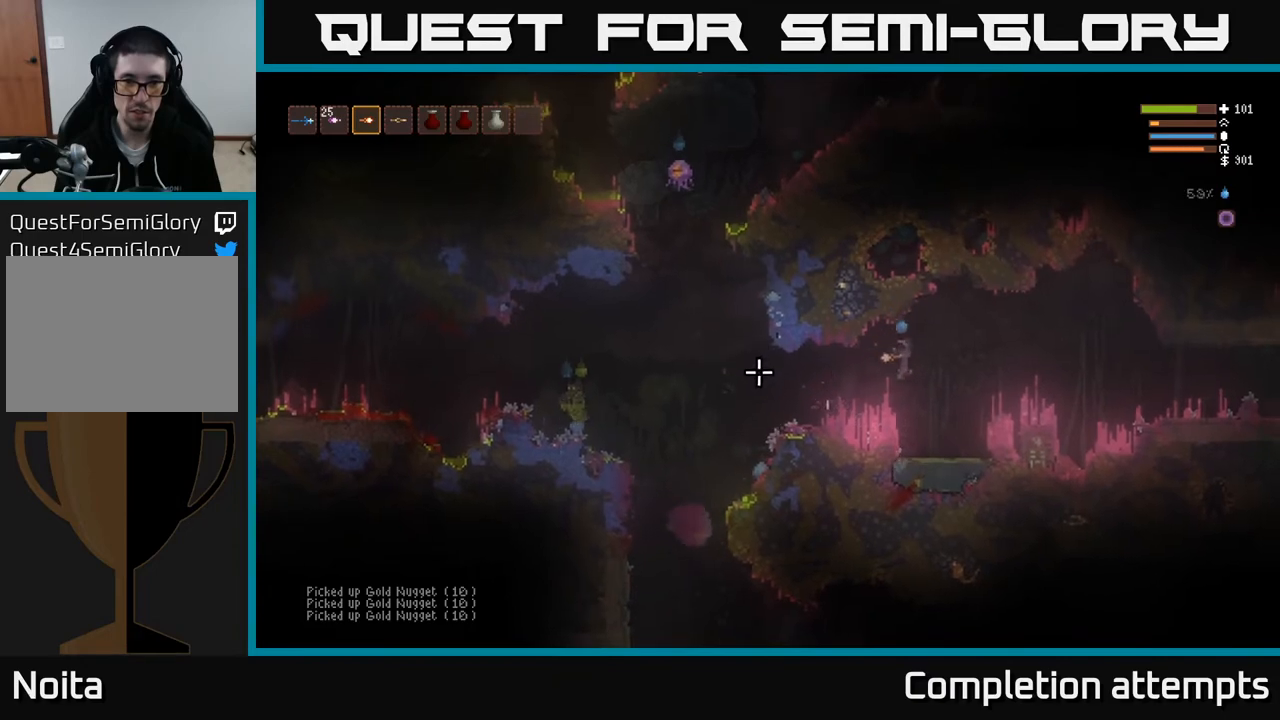
{"buttons": ["R2"], "left_stick": "left", "right_stick": "left", "events": [[17, "R2", "down"], [117, "L2", "down"], [117, "R2", "up"], [183, "left_stick", "left"], [267, "L2", "up"], [400, "left_stick", "center"], [433, "R2", "down"], [500, "left_stick", "left"]]}
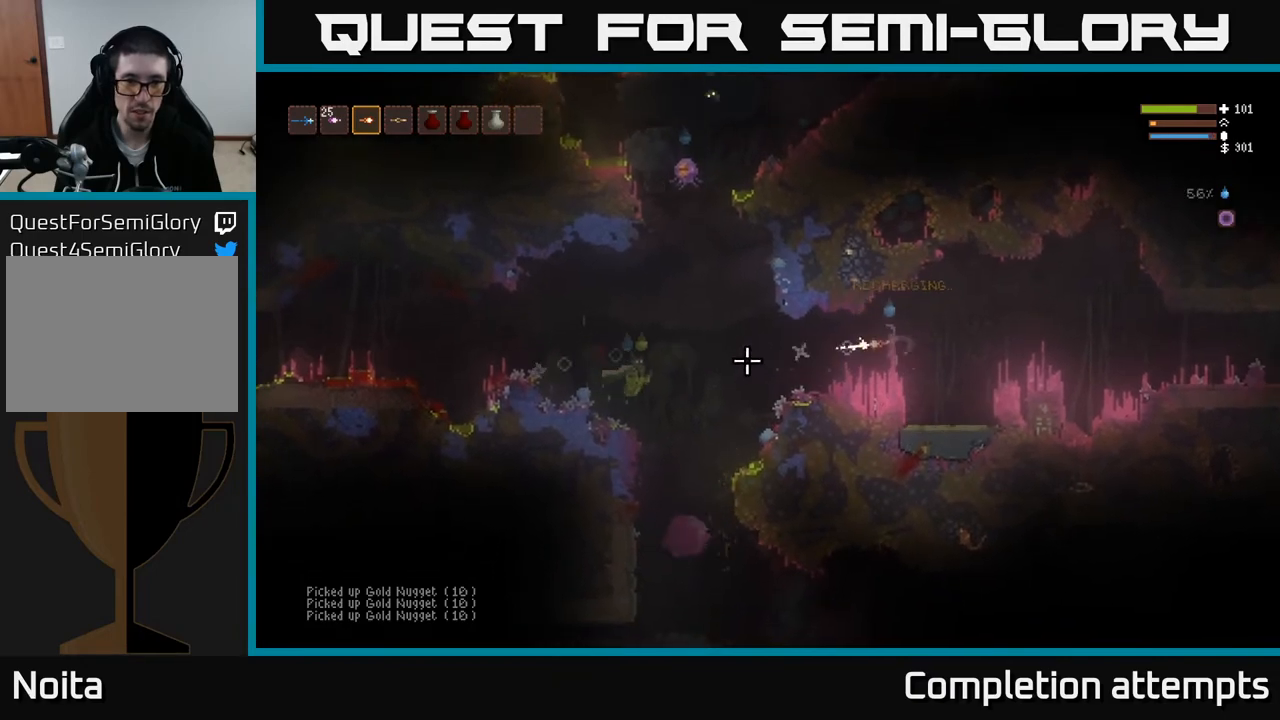
{"buttons": [], "left_stick": "center", "right_stick": "left", "events": [[17, "R2", "up"], [167, "L2", "down"], [217, "left_stick", "center"], [350, "L2", "up"], [350, "R2", "down"], [433, "R2", "up"]]}
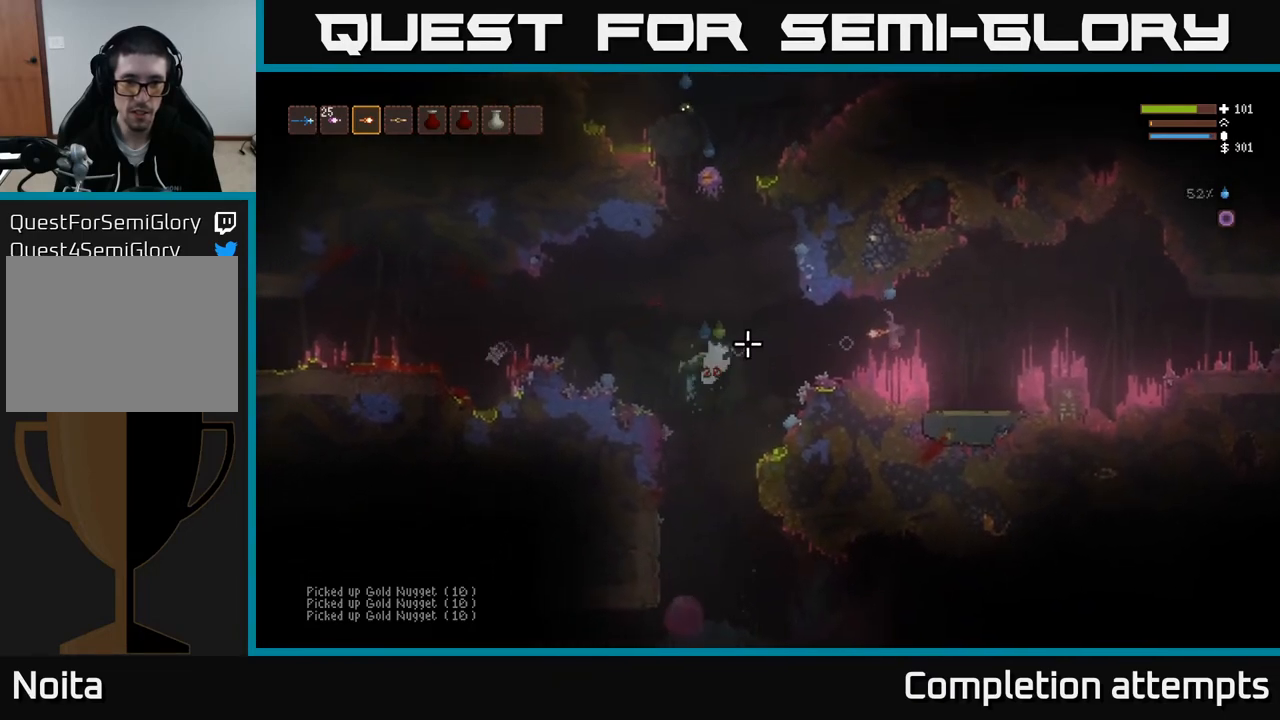
{"buttons": [], "left_stick": "center", "right_stick": "left", "events": [[150, "L2", "down"], [150, "left_stick", "left"], [200, "R2", "down"], [283, "L2", "up"], [283, "left_stick", "right"], [317, "R2", "up"], [467, "left_stick", "center"]]}